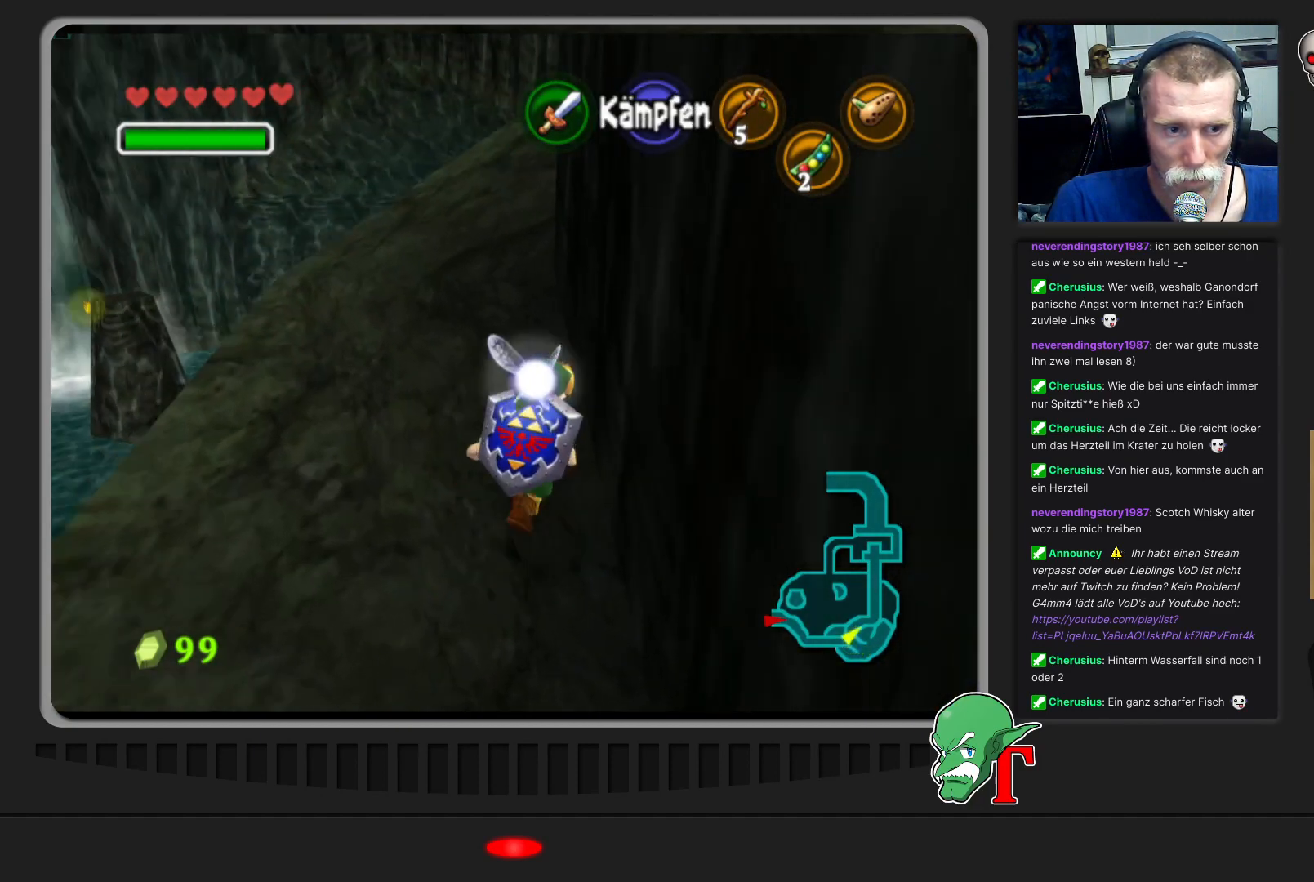
Gameplay with a controller (Nintendo layout); each line is a JSON object with the inputs held at the frame after it. "events" lists button and stick changes between this image and that frame as [ms after this image, input, new state], when the widget could be followed in between. Not read: L3 R3.
{"buttons": [], "left_stick": "up", "events": []}
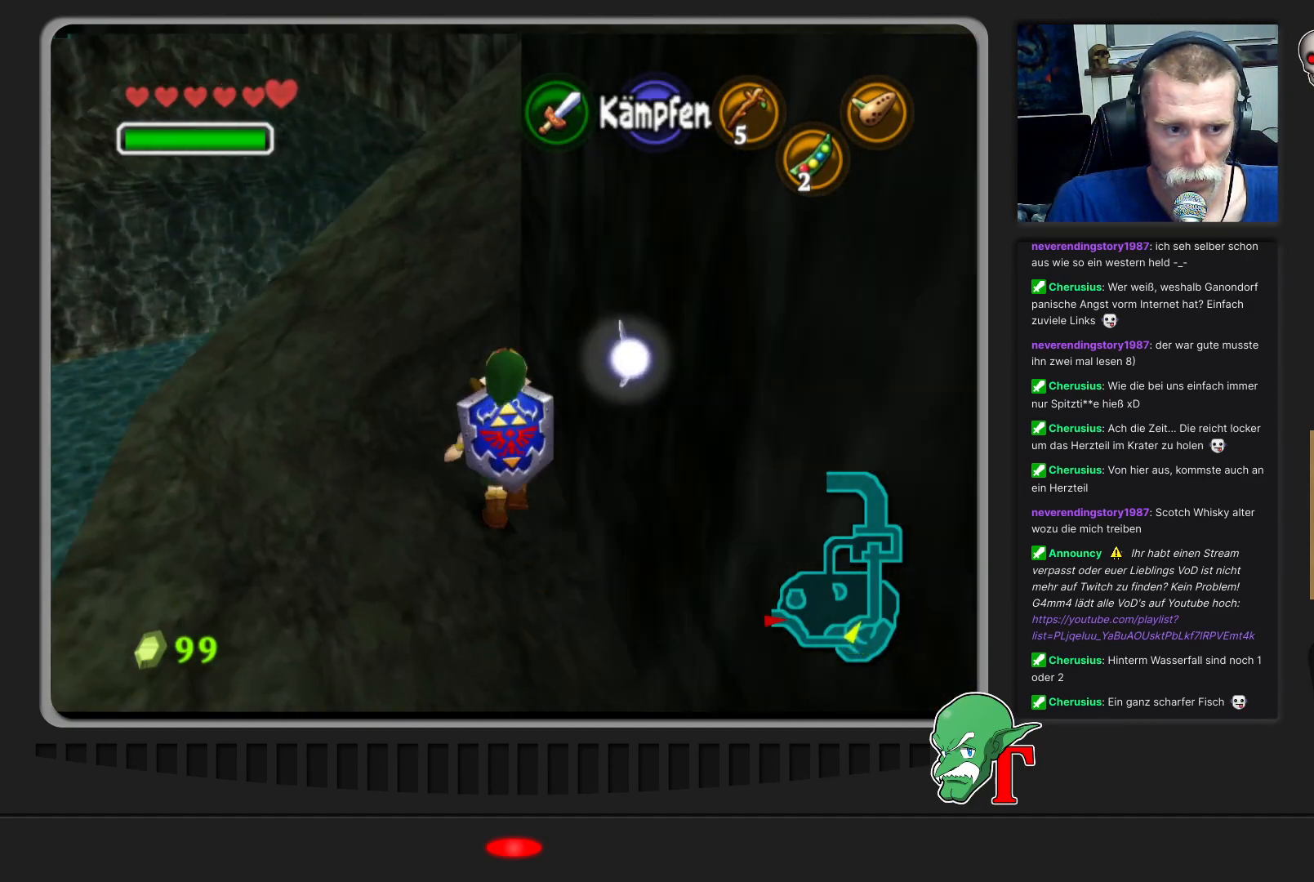
{"buttons": [], "left_stick": "up", "events": []}
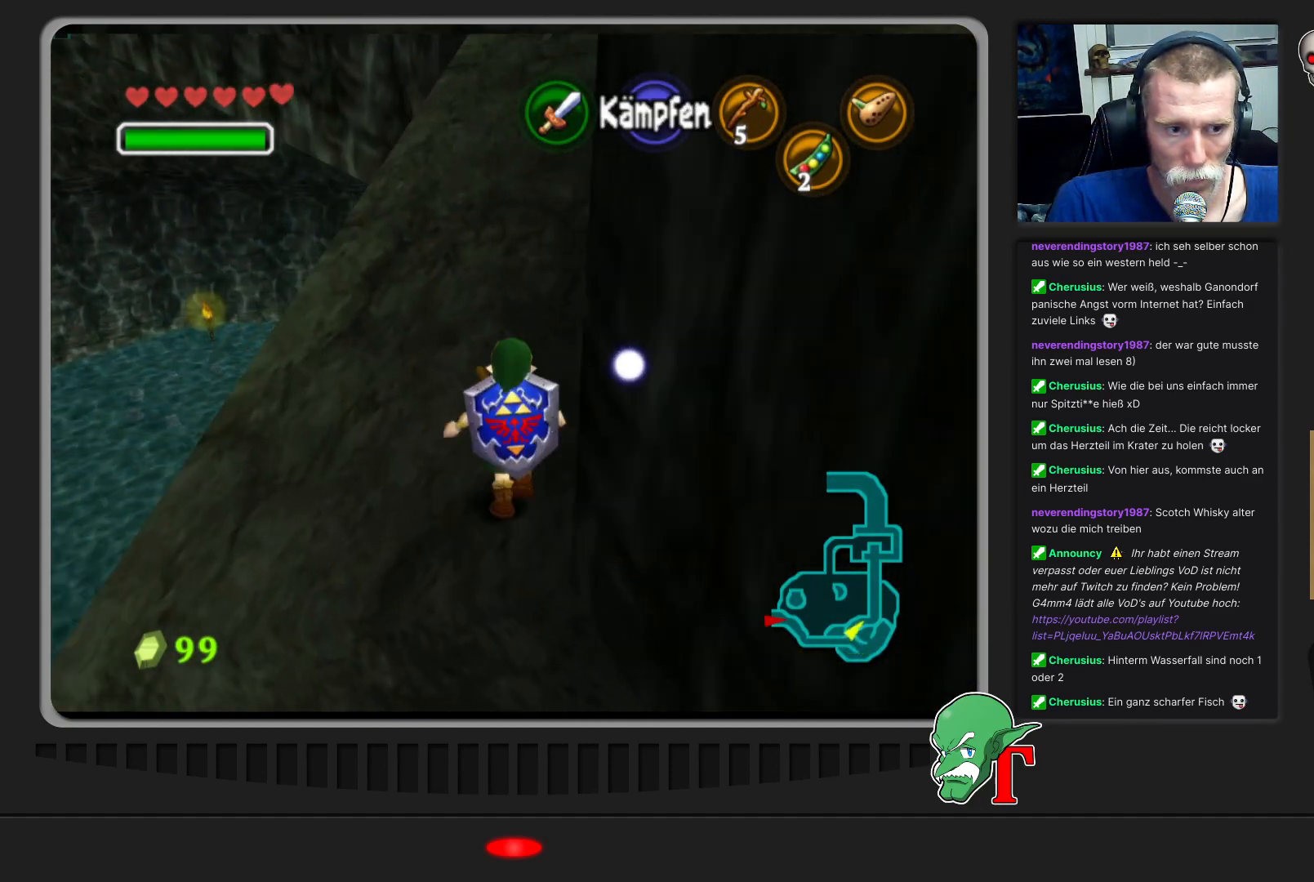
{"buttons": [], "left_stick": "up", "events": []}
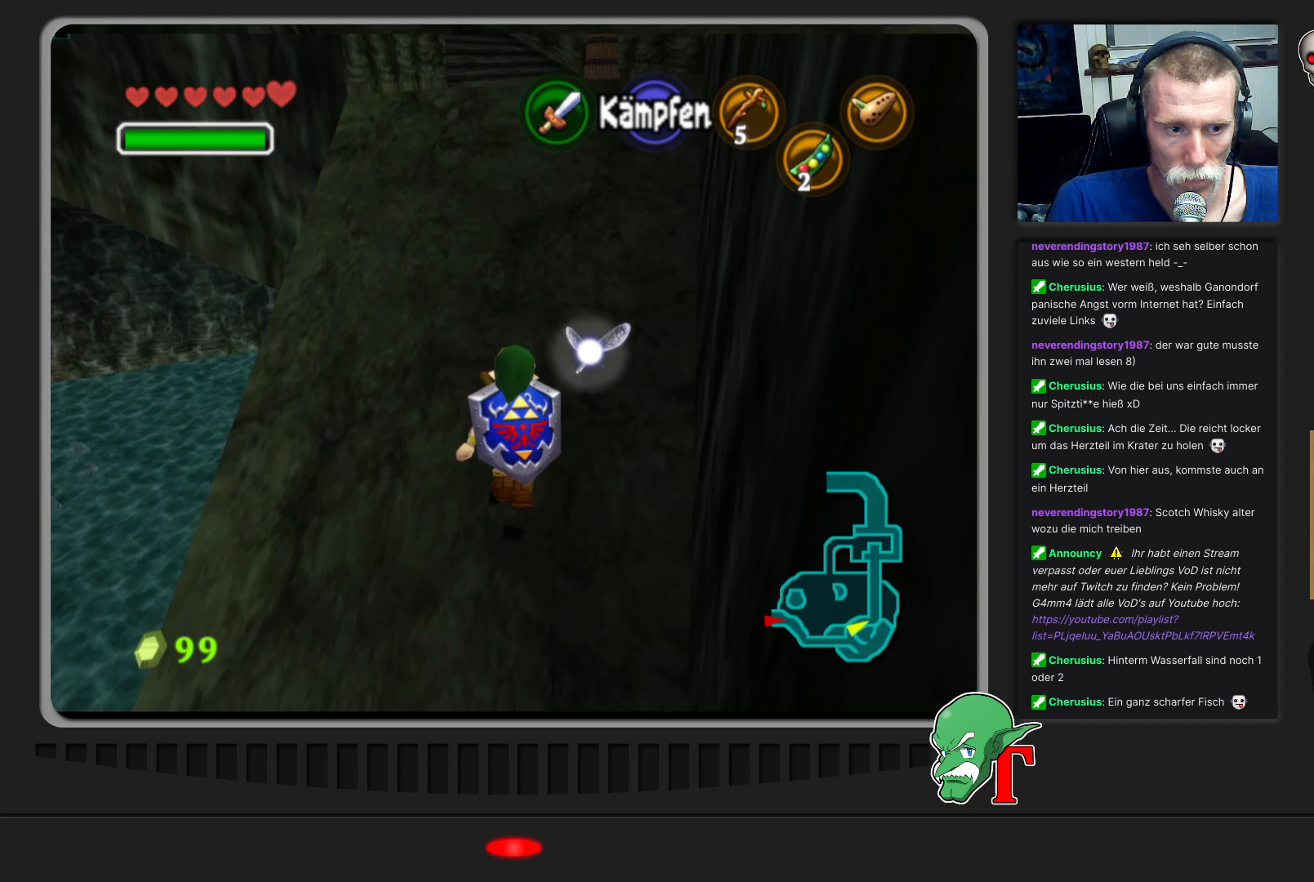
{"buttons": [], "left_stick": "up", "events": []}
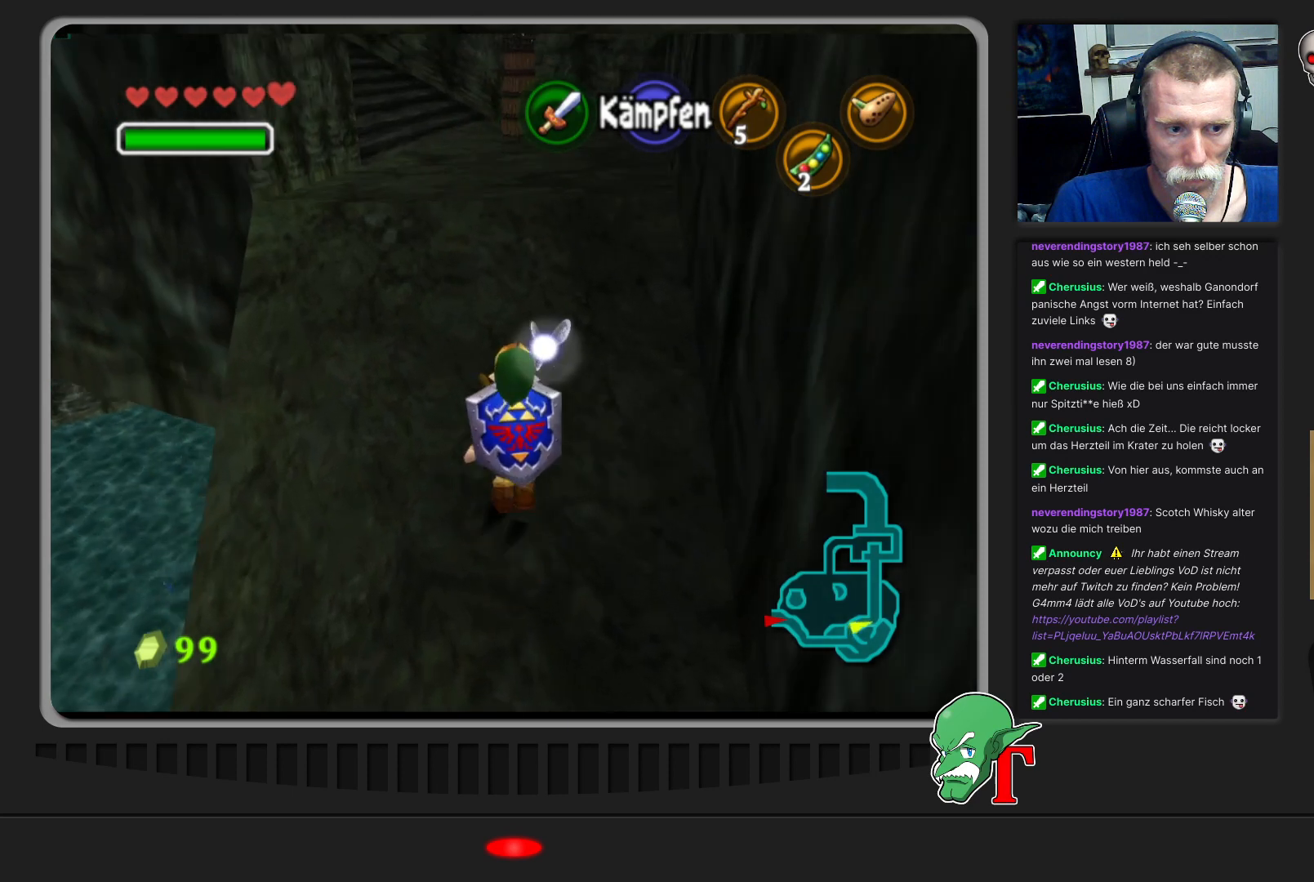
{"buttons": [], "left_stick": "up", "events": []}
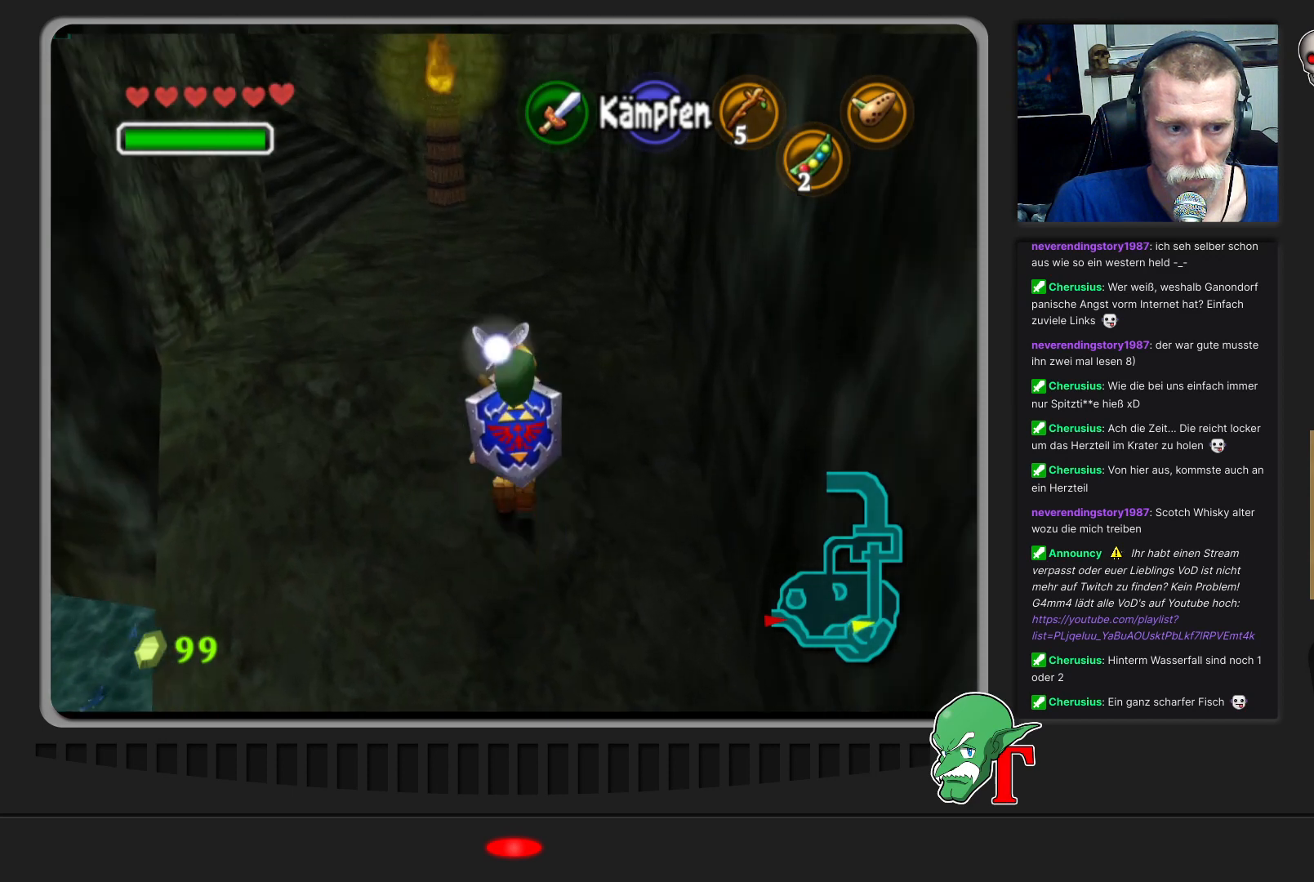
{"buttons": [], "left_stick": "up-left", "events": [[167, "left_stick", "up-left"]]}
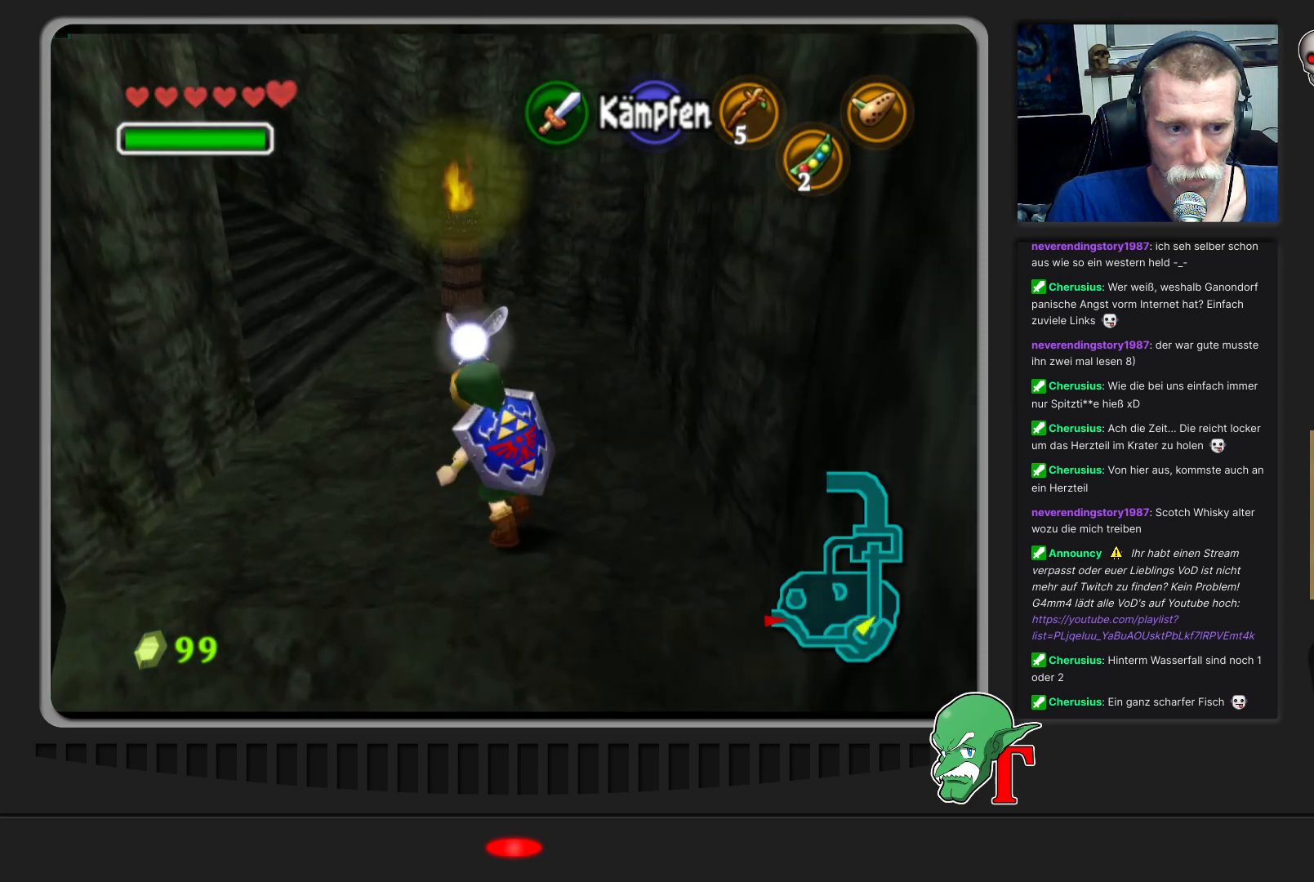
{"buttons": [], "left_stick": "up", "events": [[367, "left_stick", "up"]]}
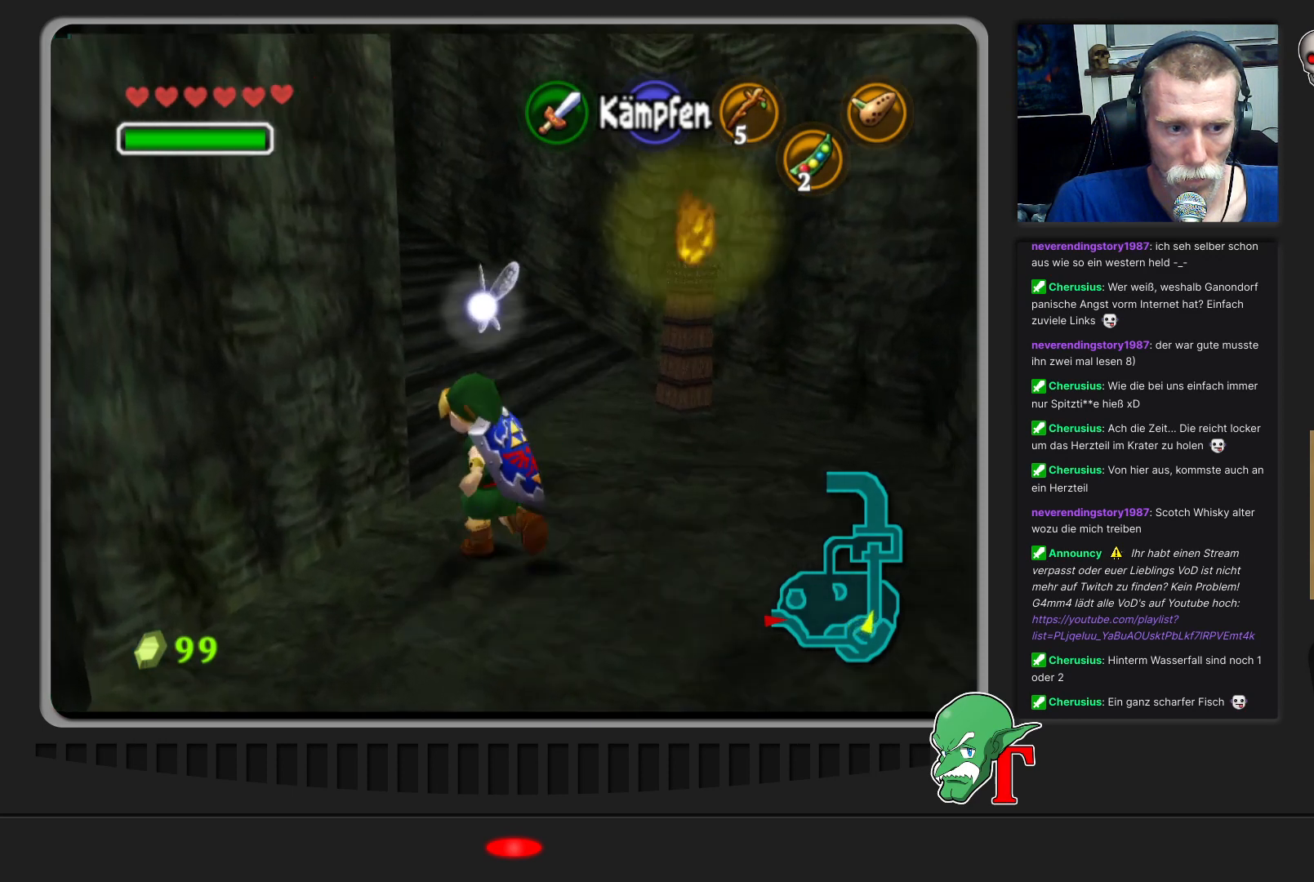
{"buttons": [], "left_stick": "up-left", "events": [[167, "left_stick", "up-left"]]}
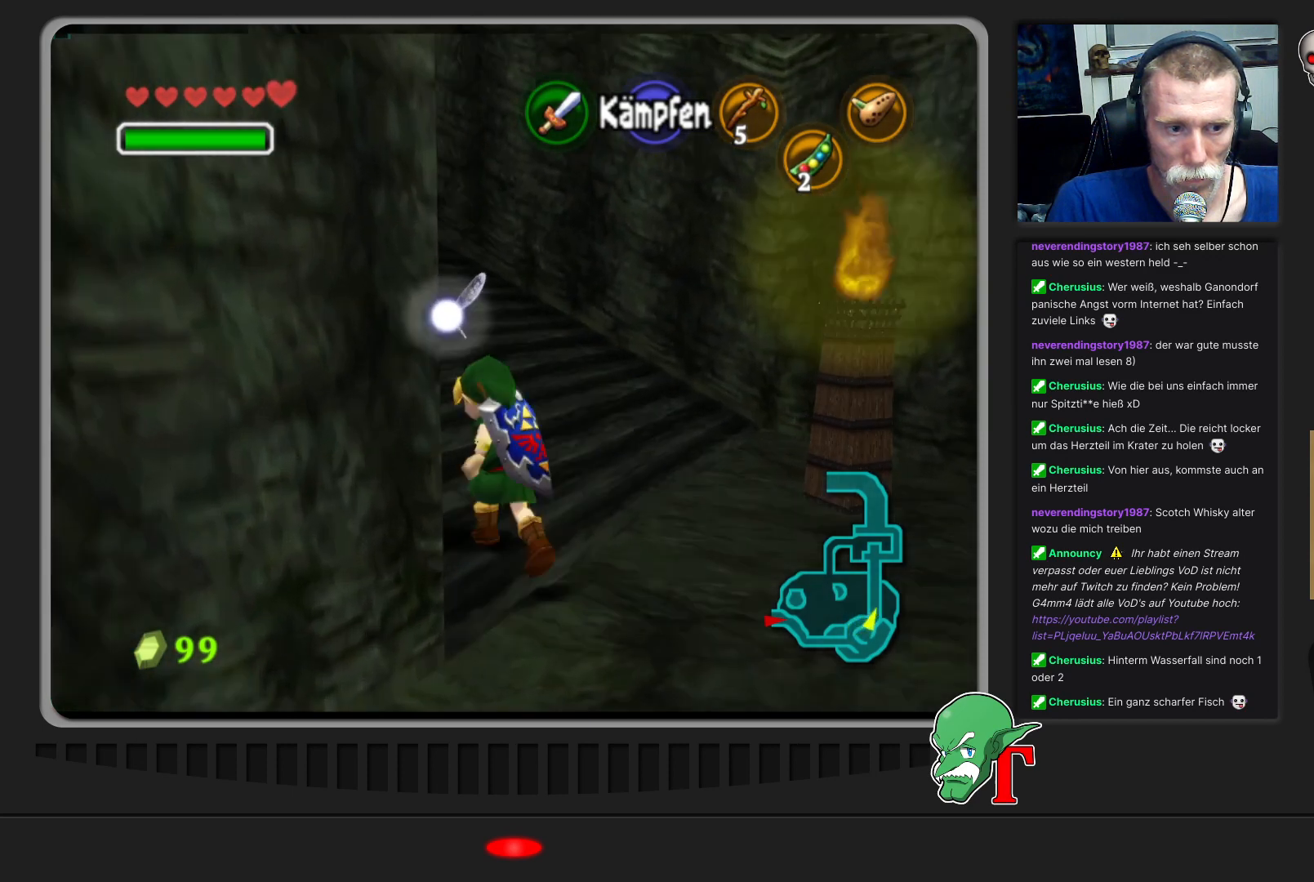
{"buttons": [], "left_stick": "up-left", "events": [[133, "A", "down"], [433, "A", "up"]]}
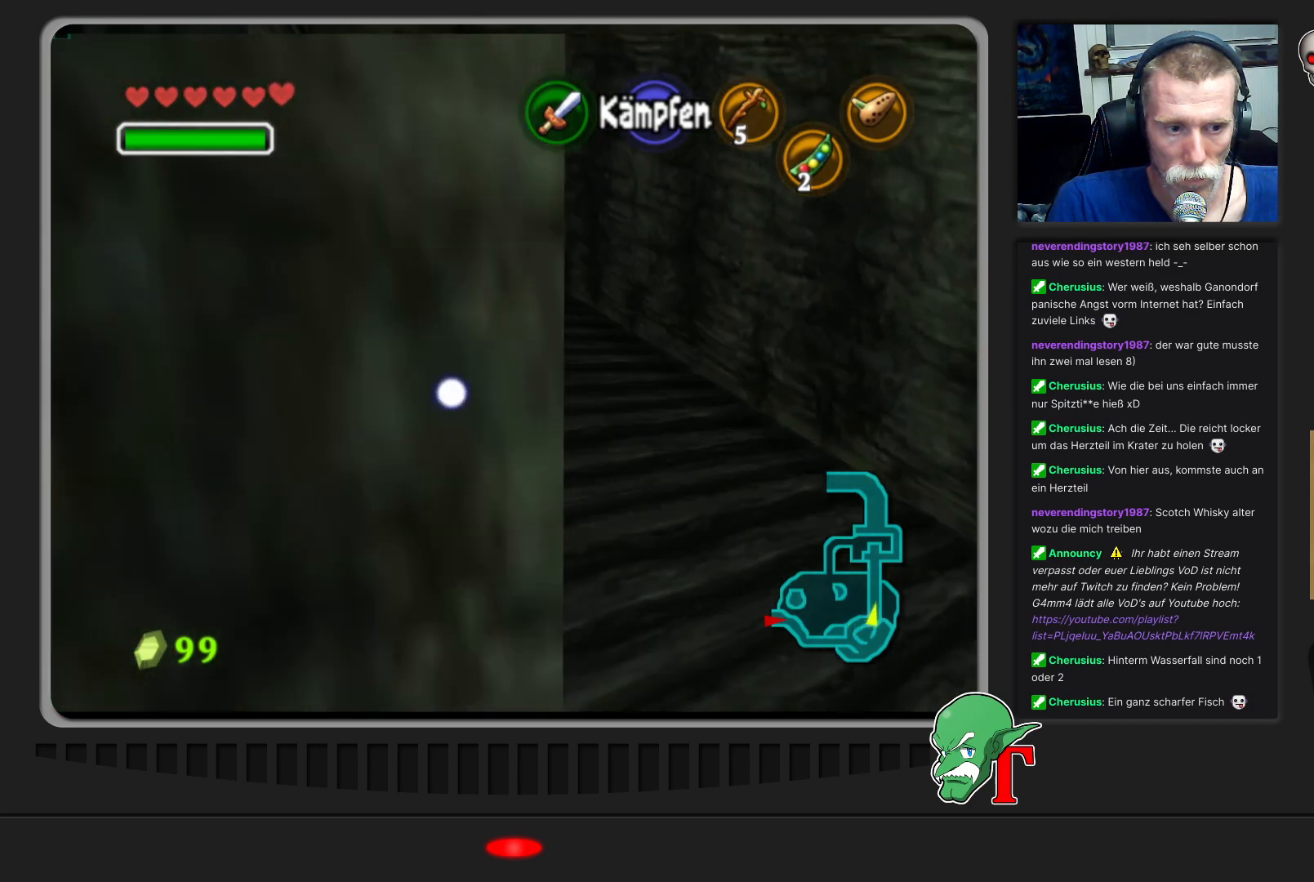
{"buttons": [], "left_stick": "up-left", "events": []}
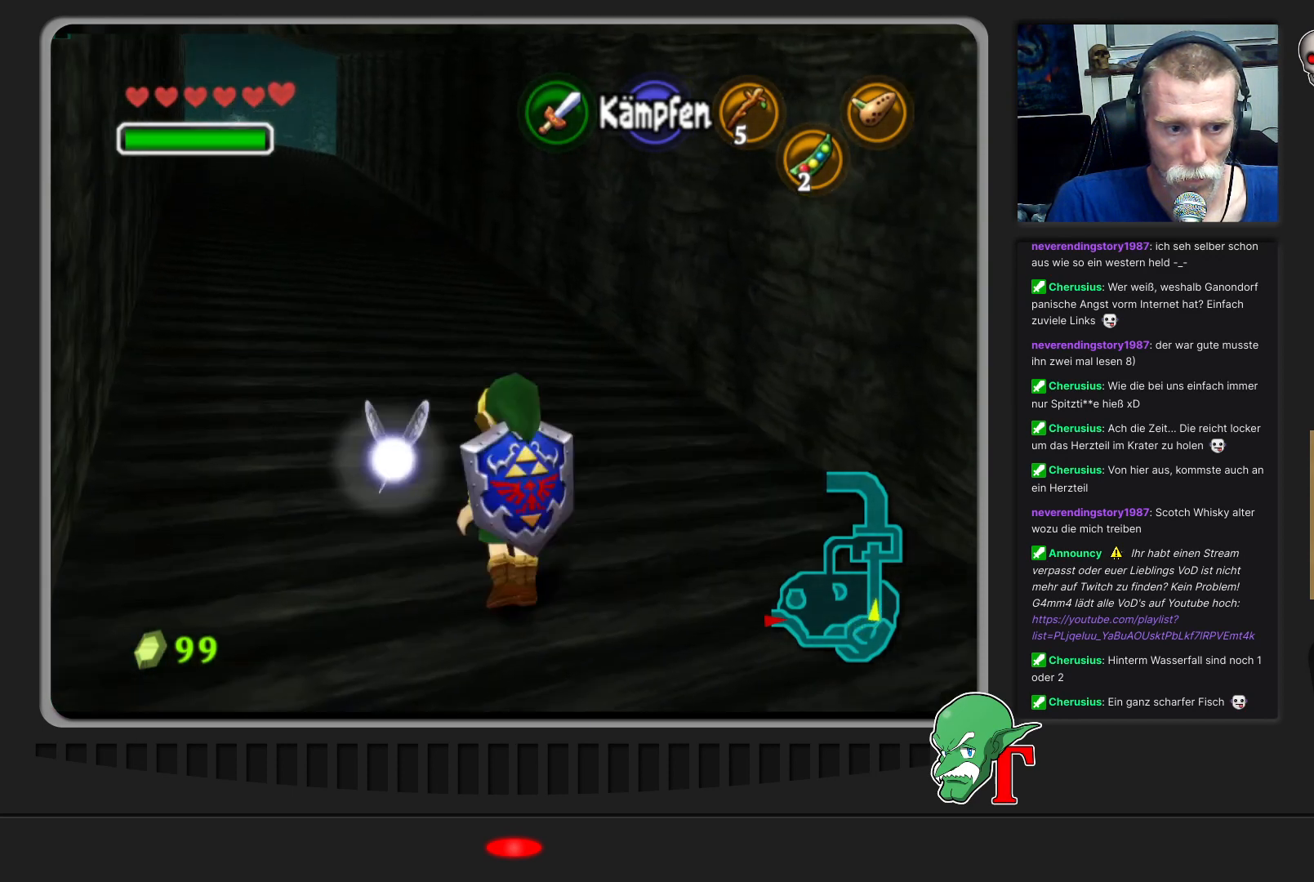
{"buttons": [], "left_stick": "up-left", "events": []}
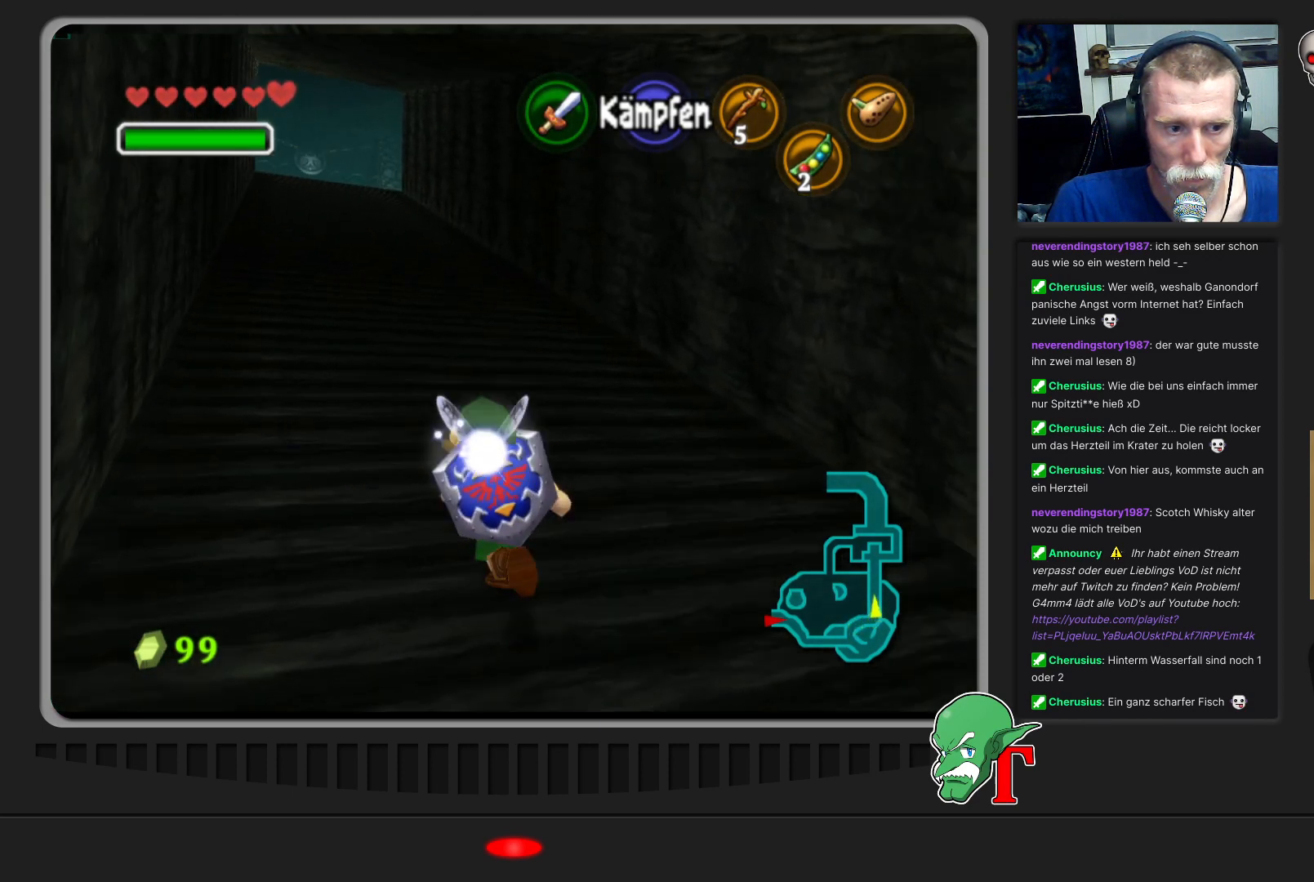
{"buttons": ["A"], "left_stick": "up-left", "events": [[267, "A", "down"]]}
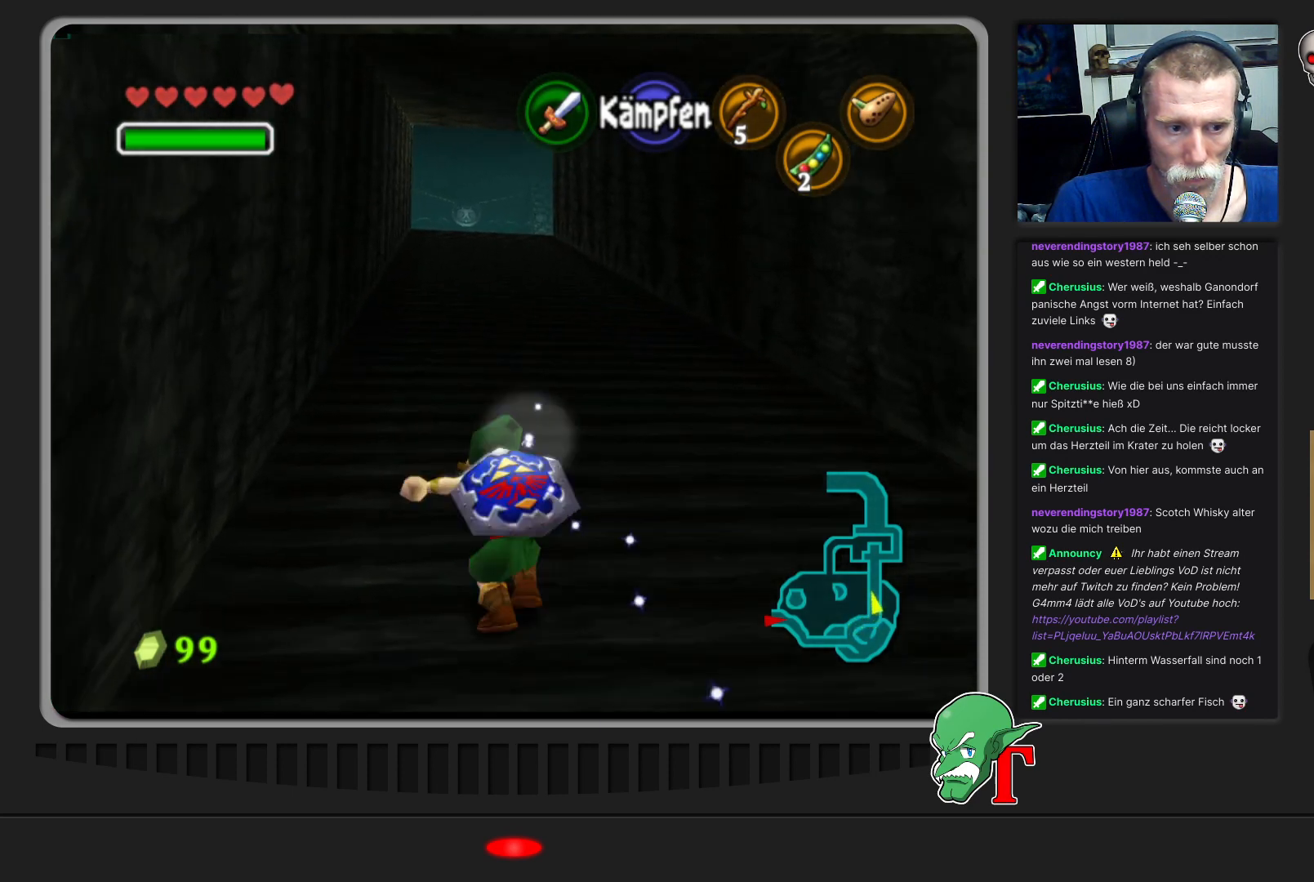
{"buttons": [], "left_stick": "up", "events": [[33, "left_stick", "up"], [100, "A", "up"]]}
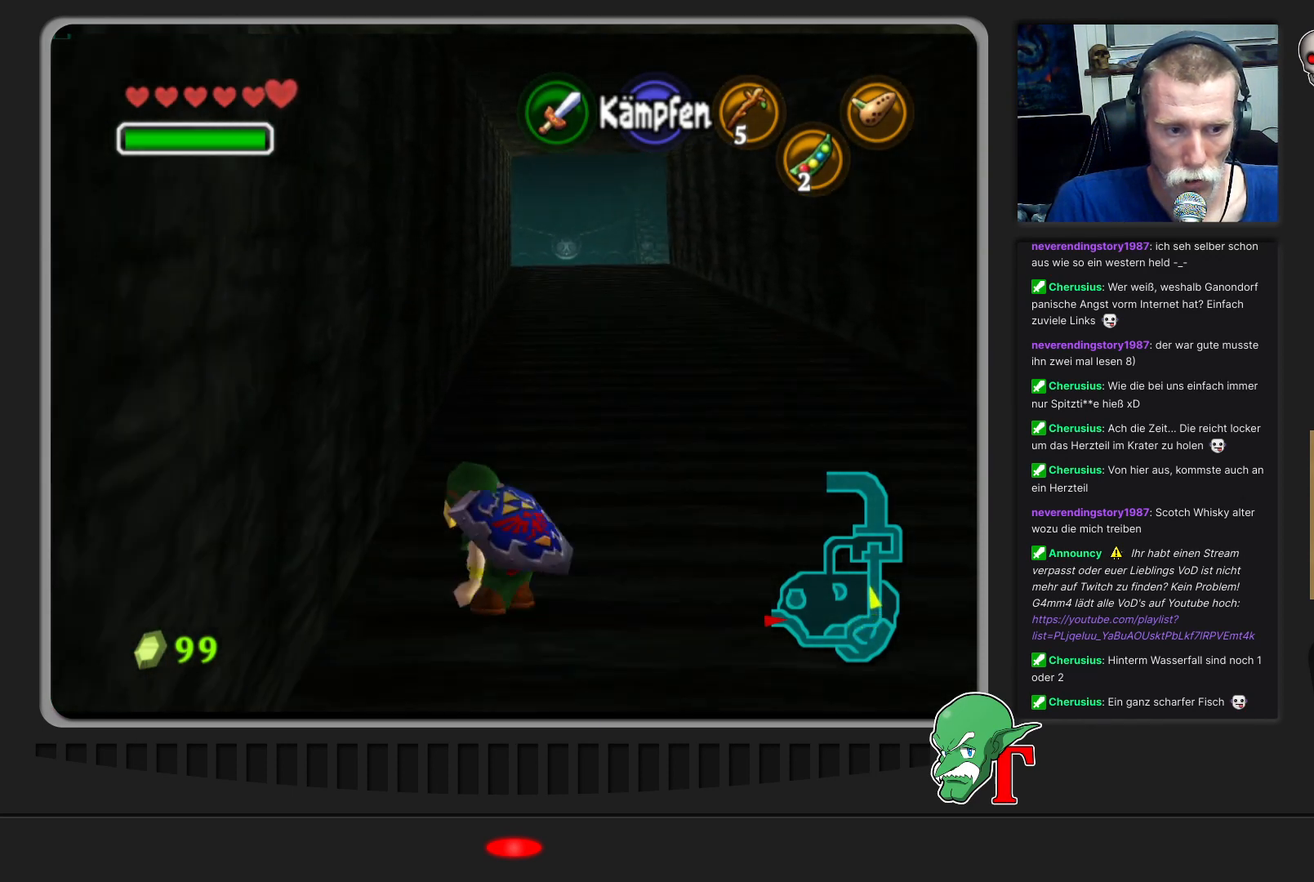
{"buttons": [], "left_stick": "up", "events": []}
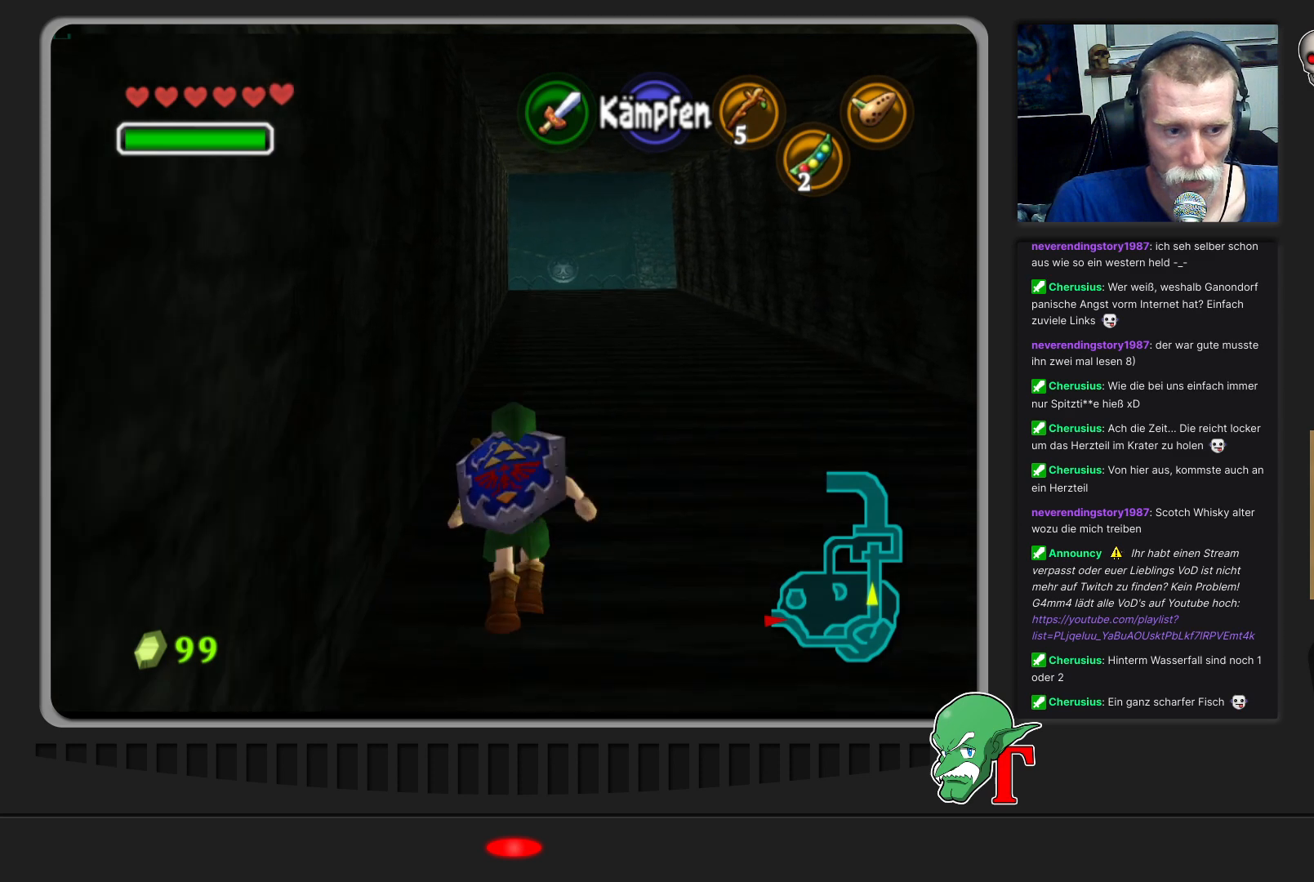
{"buttons": [], "left_stick": "up", "events": []}
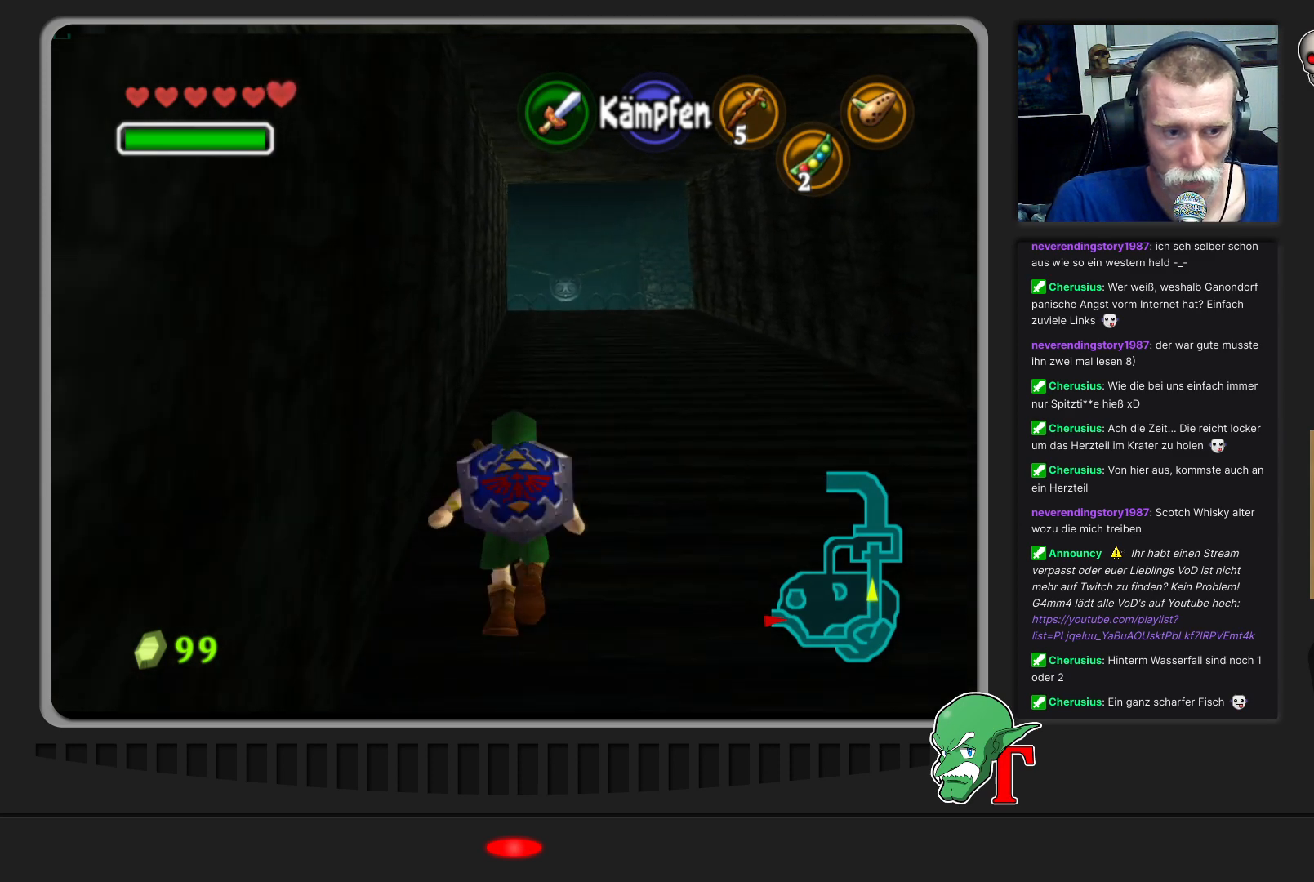
{"buttons": [], "left_stick": "up", "events": []}
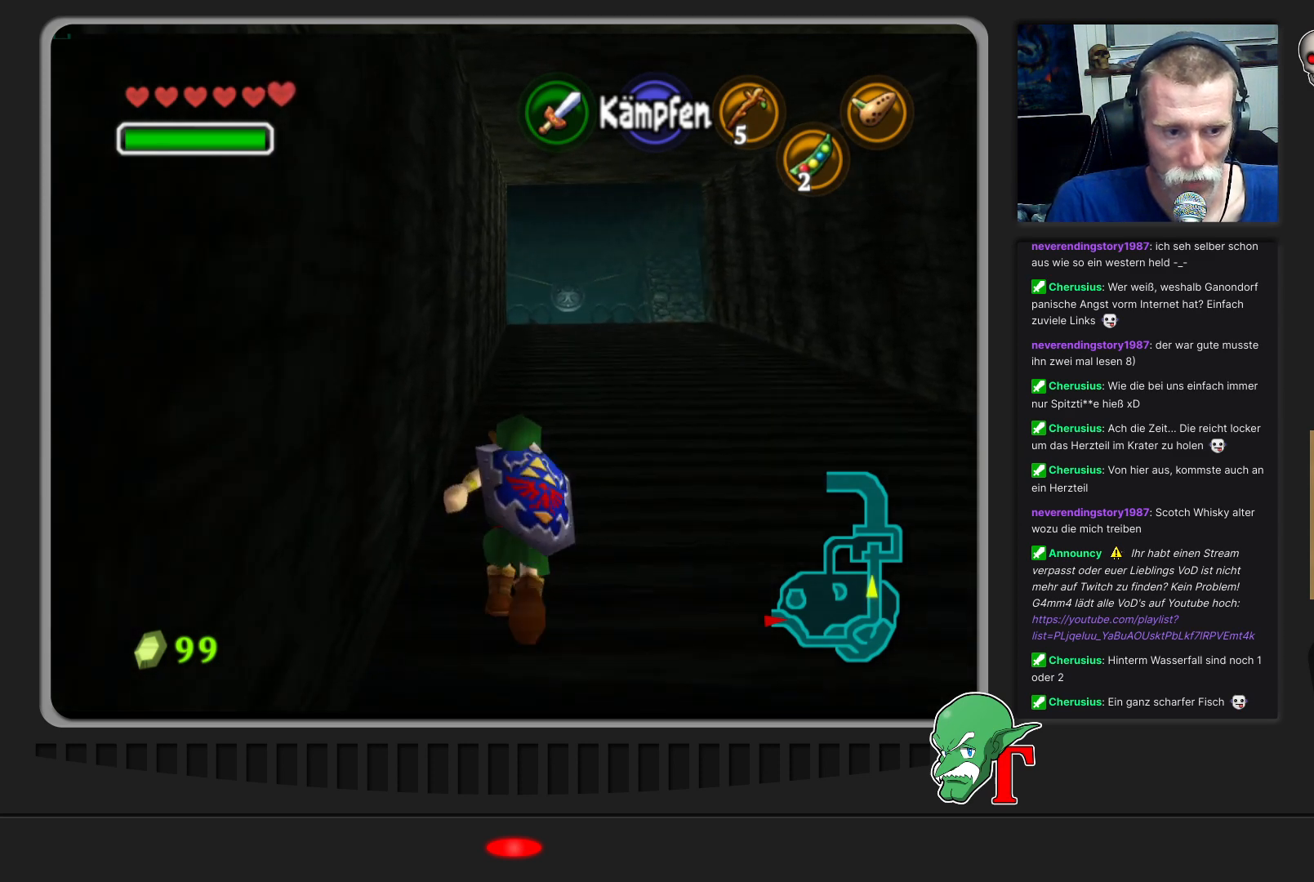
{"buttons": [], "left_stick": "up", "events": []}
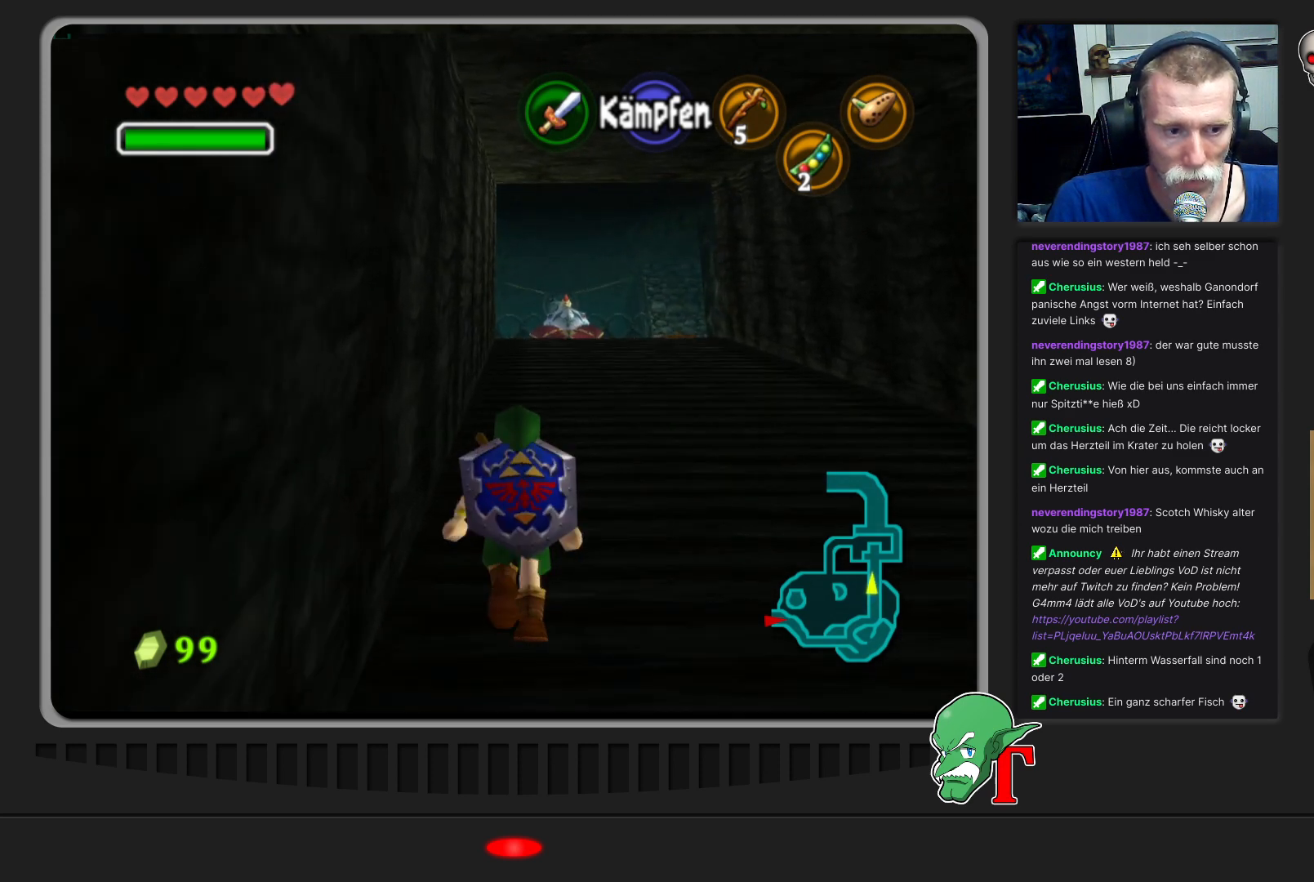
{"buttons": [], "left_stick": "up", "events": [[33, "A", "down"], [433, "A", "up"]]}
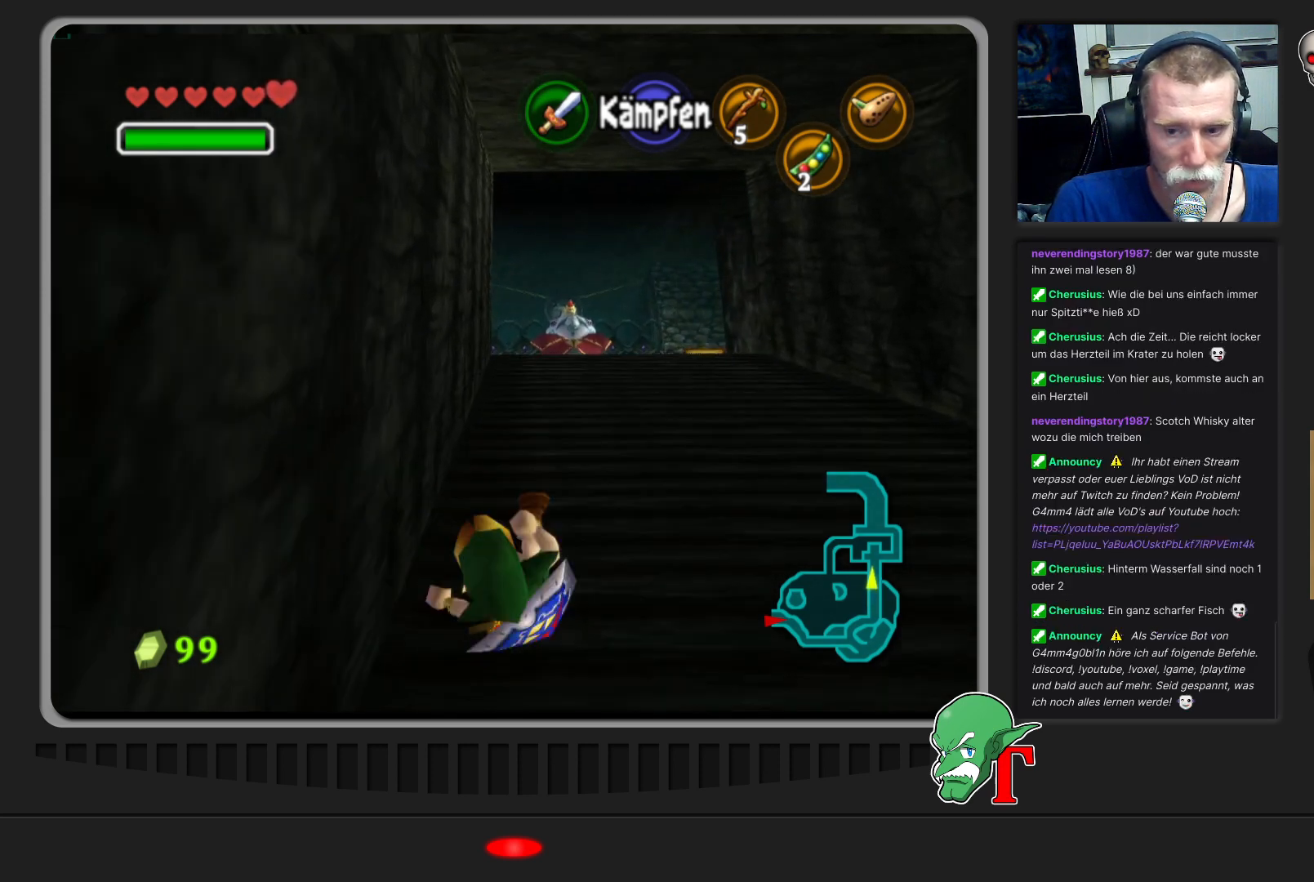
{"buttons": [], "left_stick": "up", "events": []}
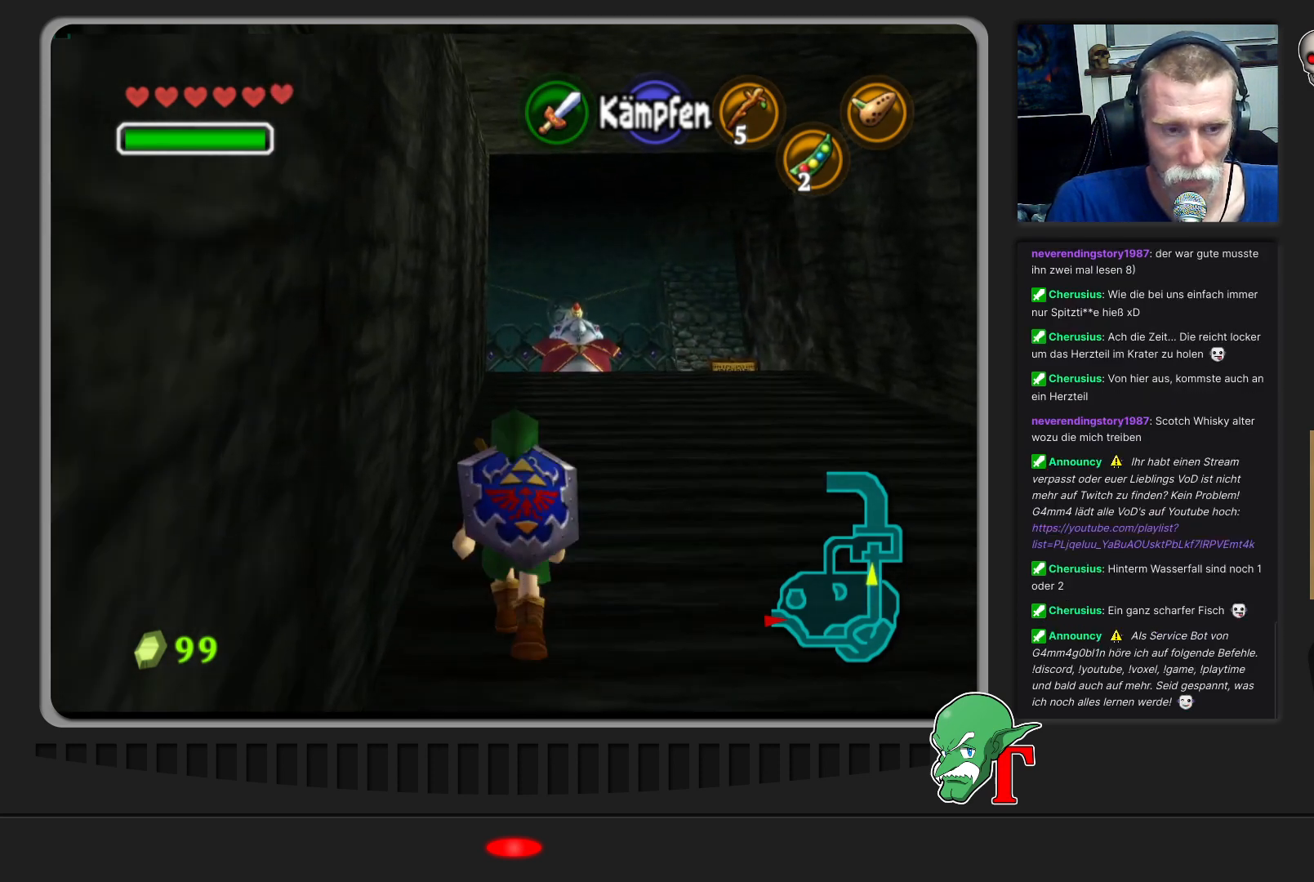
{"buttons": [], "left_stick": "up", "events": []}
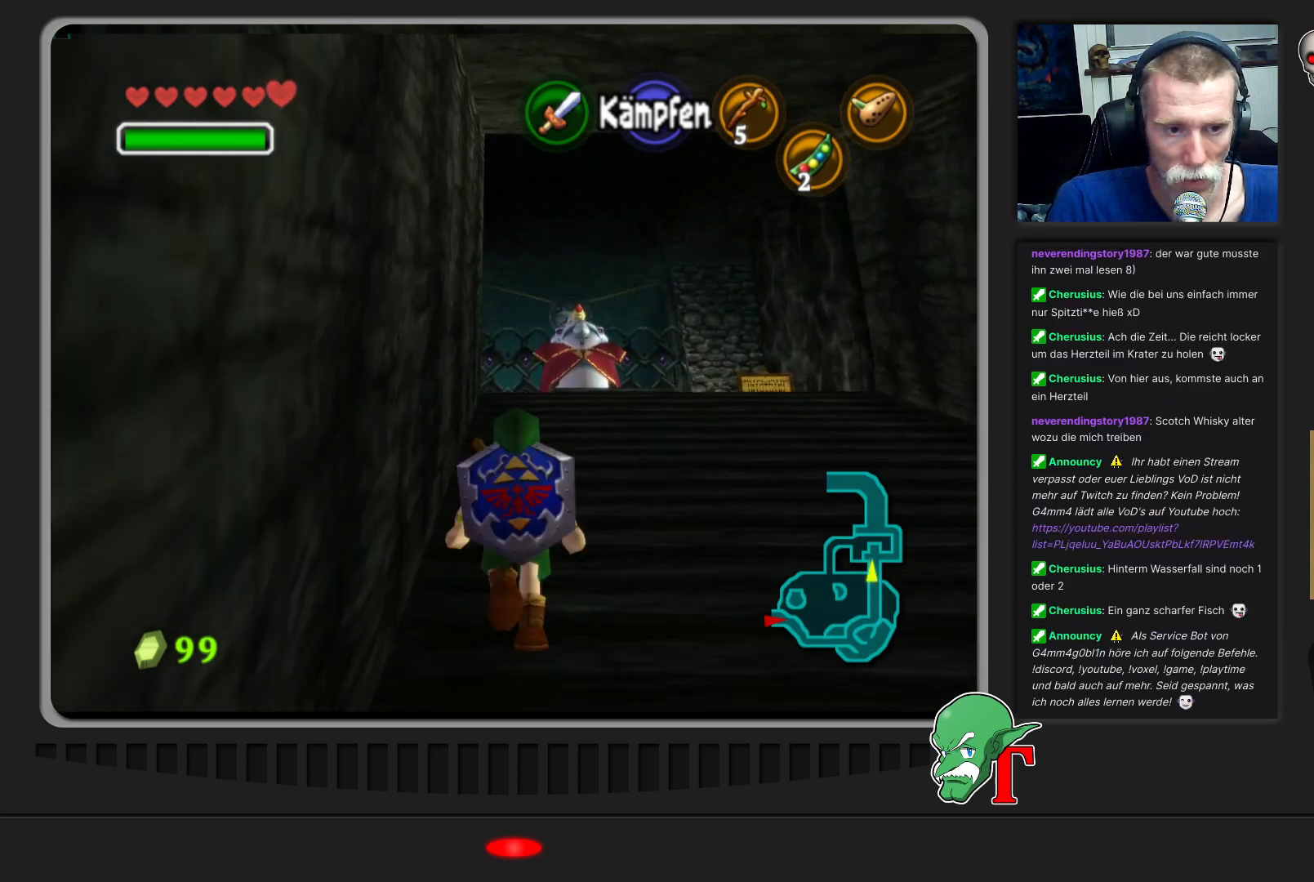
{"buttons": [], "left_stick": "up", "events": []}
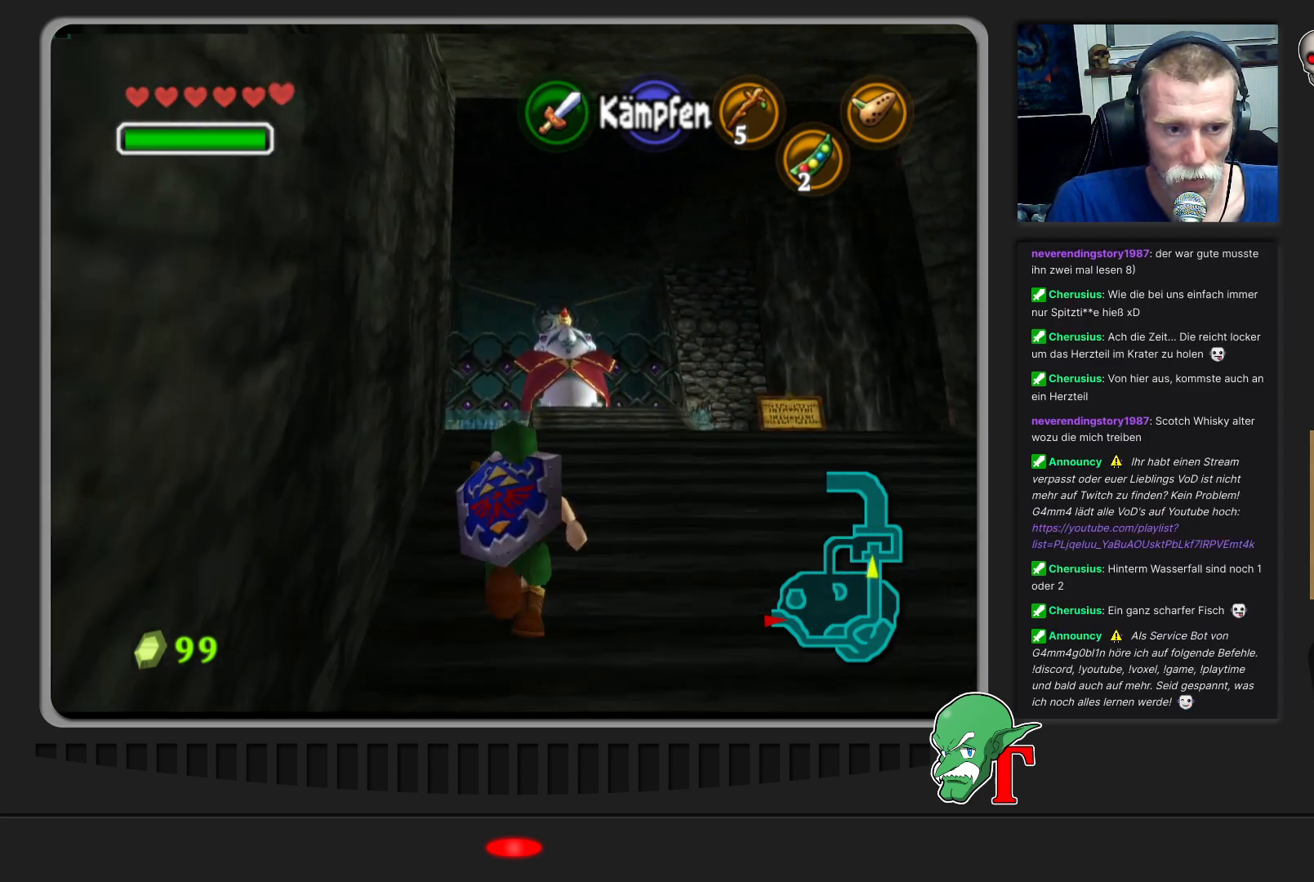
{"buttons": [], "left_stick": "up", "events": []}
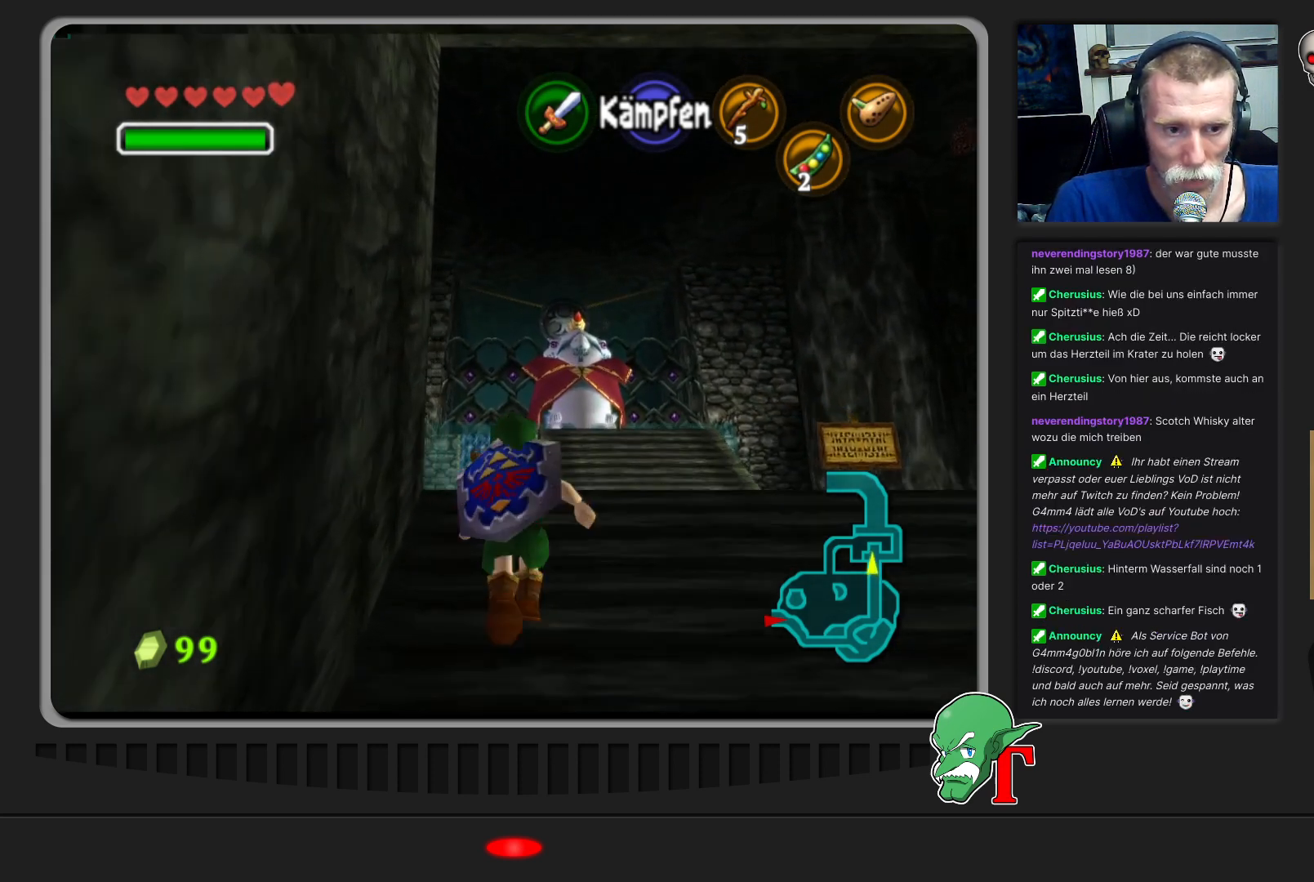
{"buttons": [], "left_stick": "up", "events": []}
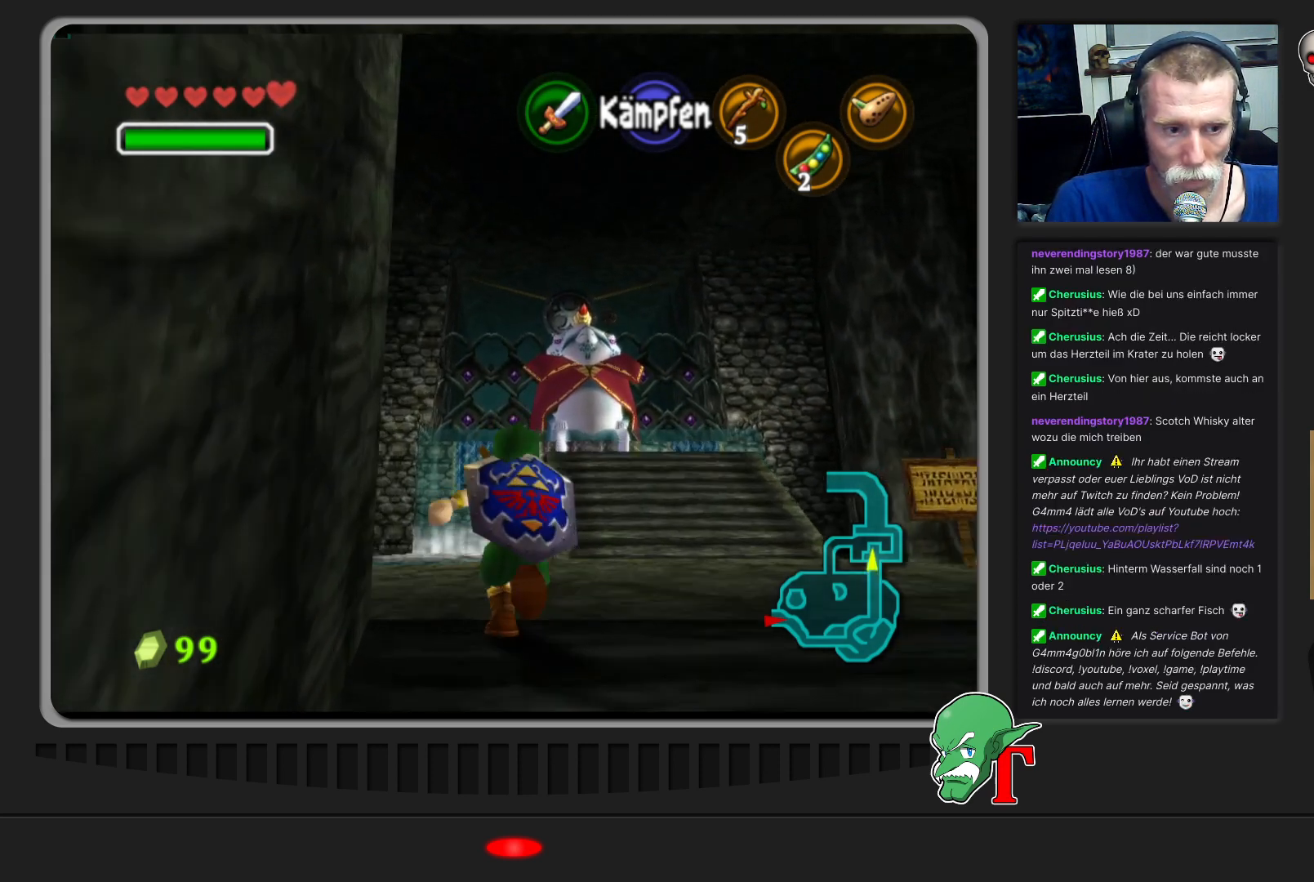
{"buttons": [], "left_stick": "up-left", "events": [[133, "left_stick", "up-left"]]}
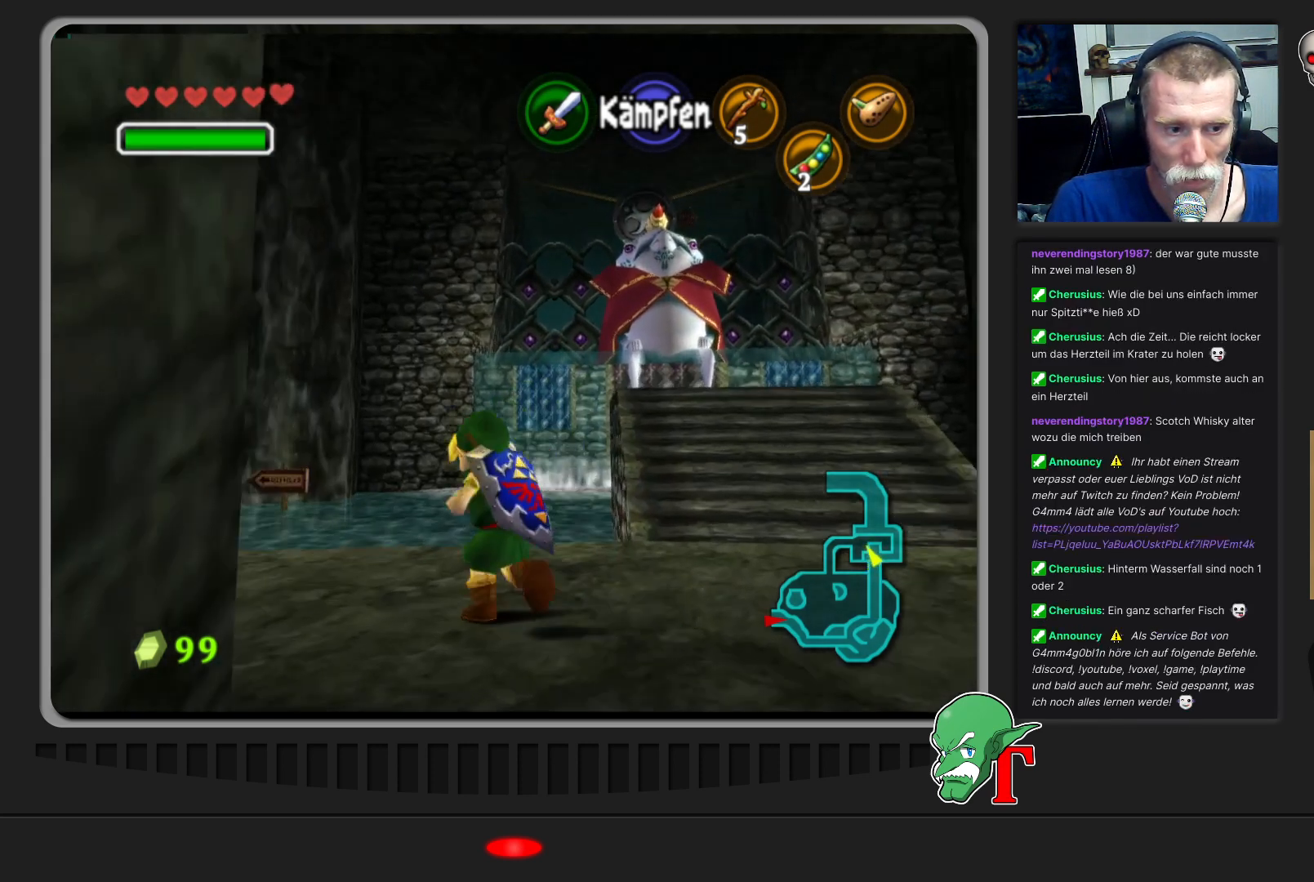
{"buttons": [], "left_stick": "up-left", "events": []}
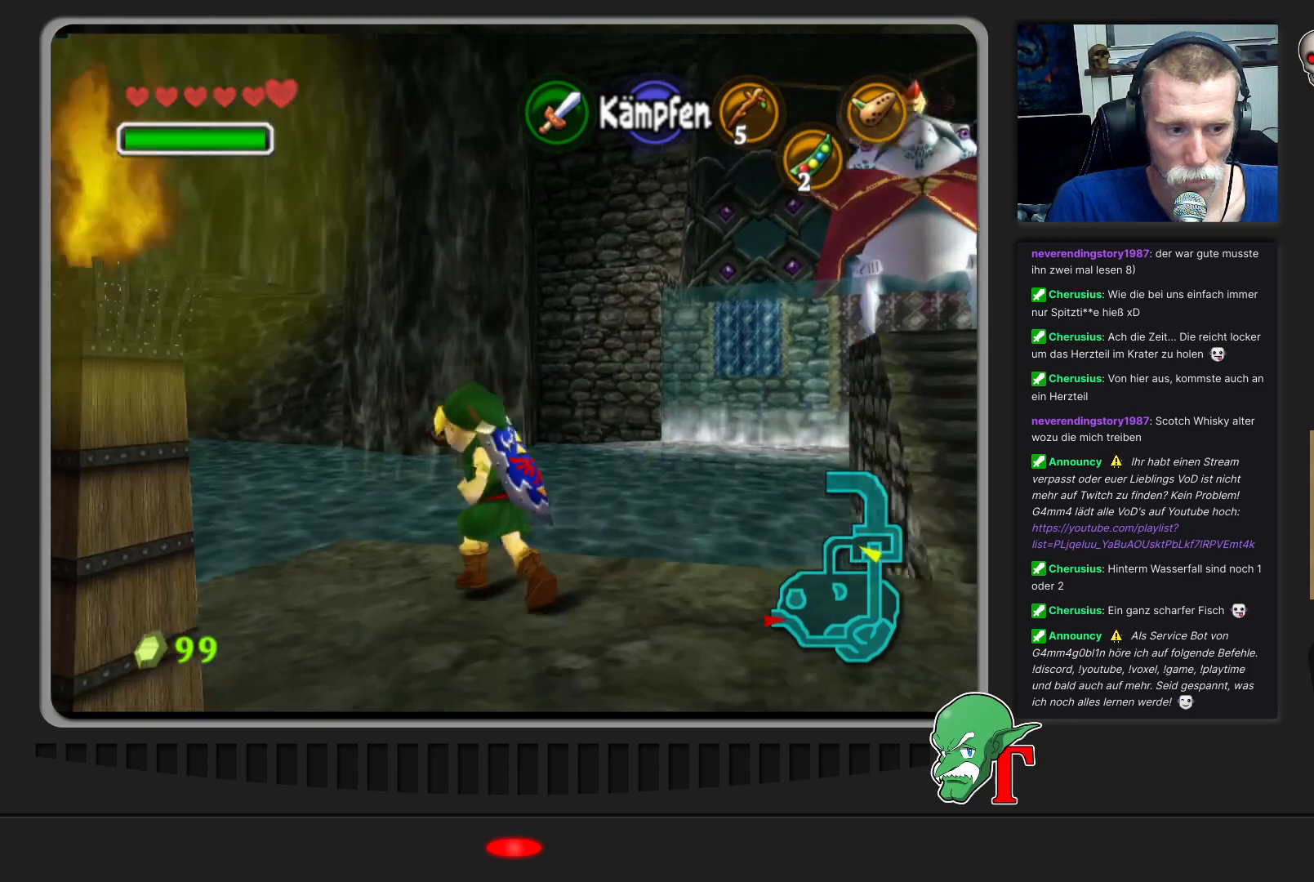
{"buttons": [], "left_stick": "up", "events": [[33, "left_stick", "up"], [167, "left_stick", "up-left"], [500, "left_stick", "up"]]}